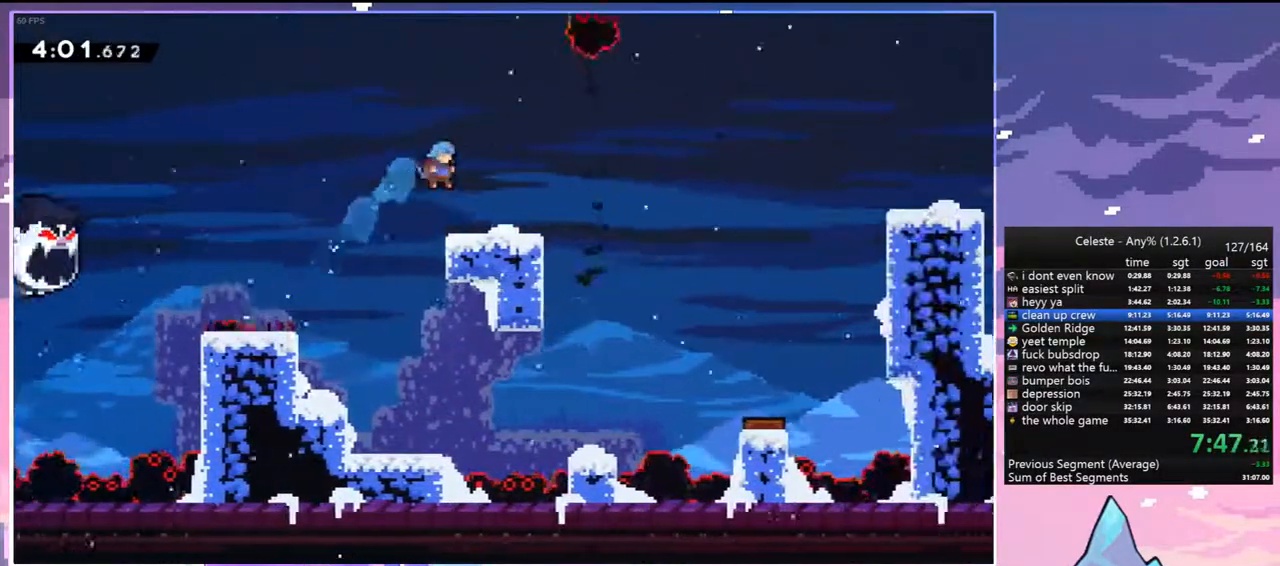
Gameplay with keyboard; each line is a JSON object with the keys held at the frame after it. "events" lists presses ("down") and releases ("up") of "dash", "down", "grab", "jump", "jump2", "left", "menu", "right", "skip" and "up" between this image and that frame as [ms after this image, input, new state], when the widget could be followed in between. No other keys are recorded. Mouse input is not recorded. Key names are as the overlay labels them; some are game actions (e.g. jump) rather than physical keys.
{"keys": ["dash", "jump", "right"], "events": [[50, "down", "down"], [233, "dash", "down"], [417, "jump", "down"], [467, "down", "up"]]}
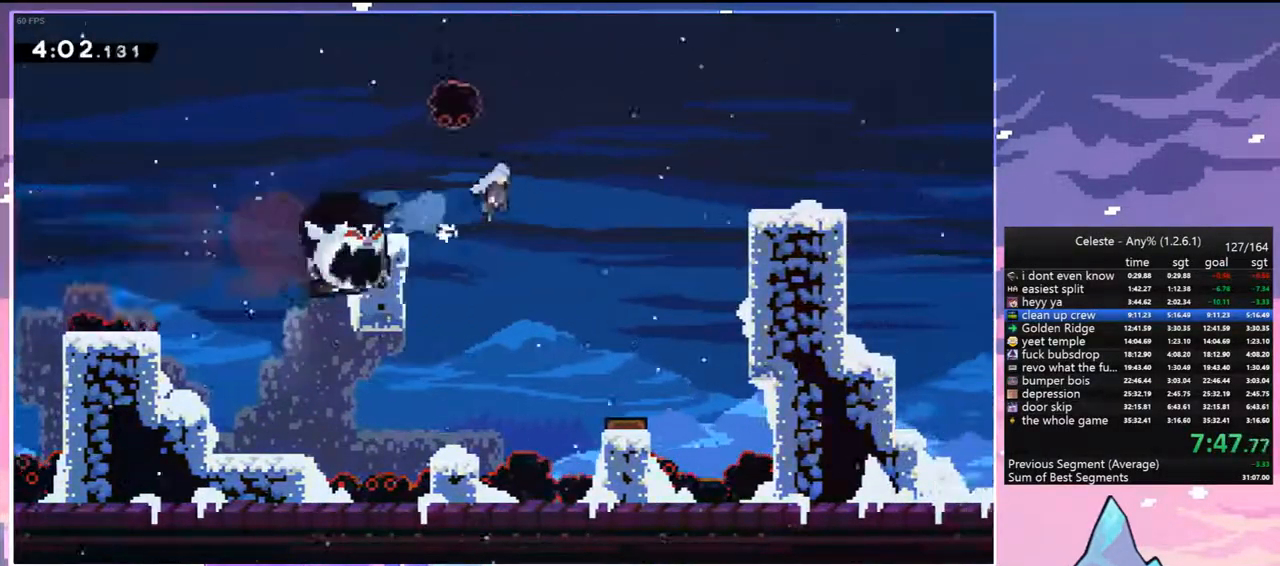
{"keys": ["jump", "right"], "events": [[67, "dash", "up"]]}
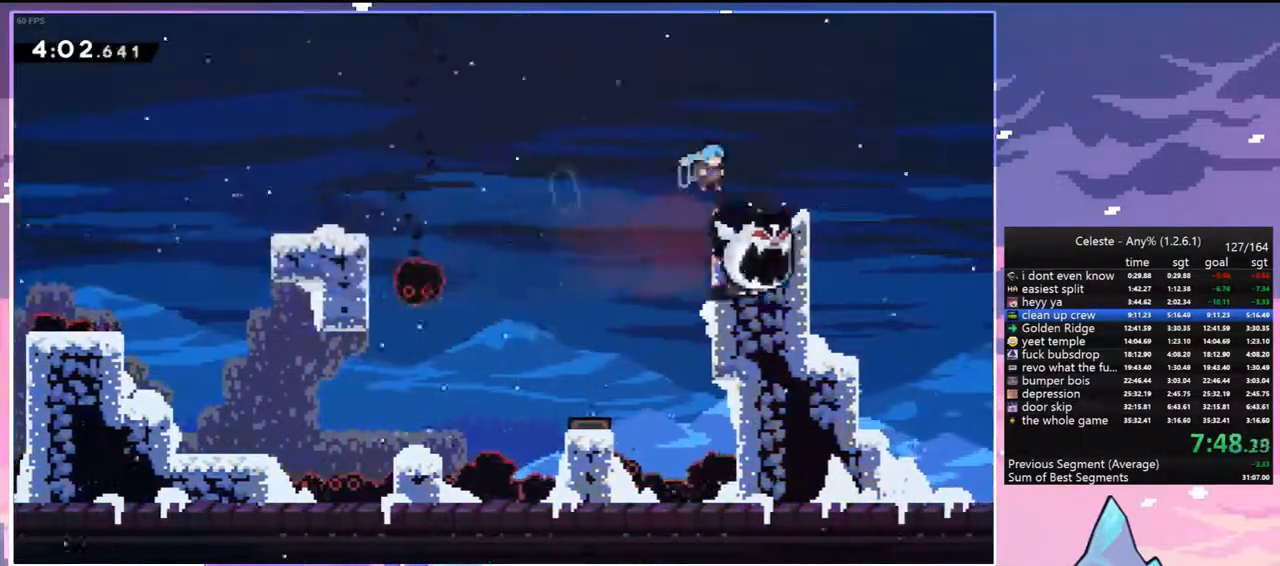
{"keys": ["left"], "events": [[33, "jump", "up"], [83, "down", "down"], [83, "right", "up"], [133, "dash", "down"], [267, "dash", "up"], [400, "down", "up"], [400, "left", "down"]]}
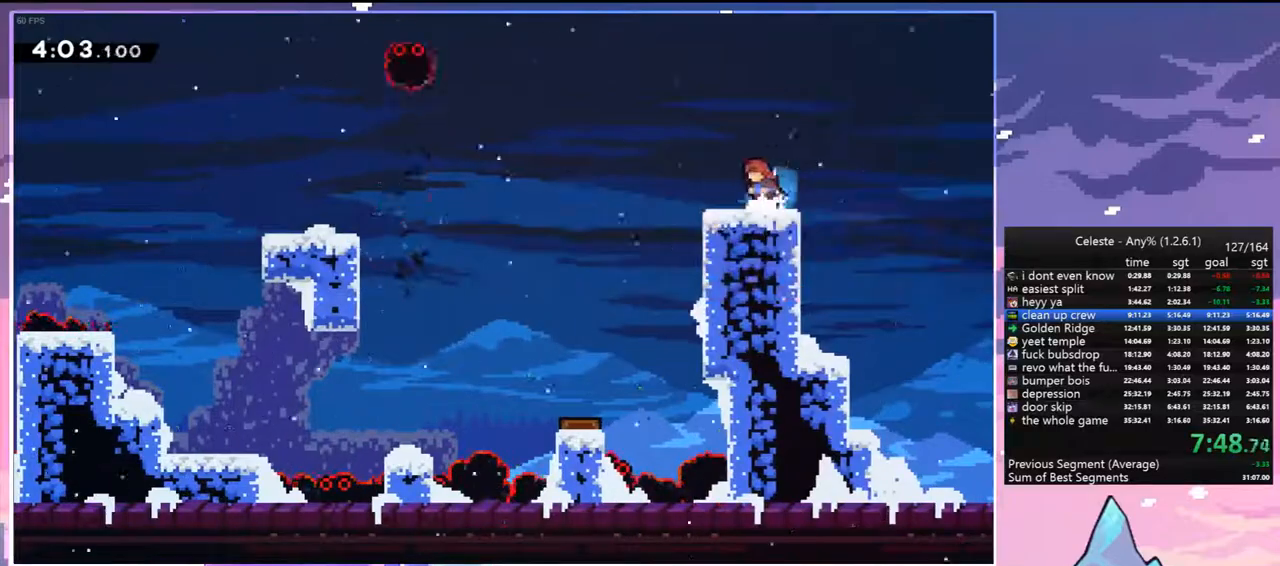
{"keys": ["jump", "right"], "events": [[133, "down", "down"], [183, "dash", "down"], [183, "left", "up"], [183, "right", "down"], [333, "down", "up"], [367, "jump", "down"], [467, "dash", "up"]]}
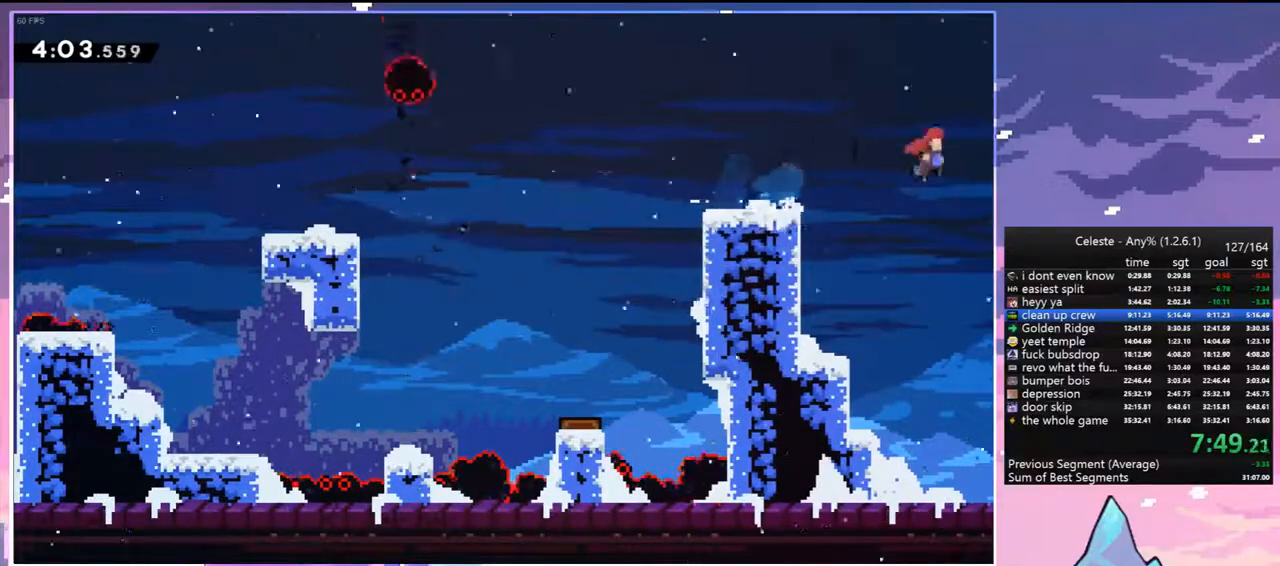
{"keys": ["jump", "right"], "events": []}
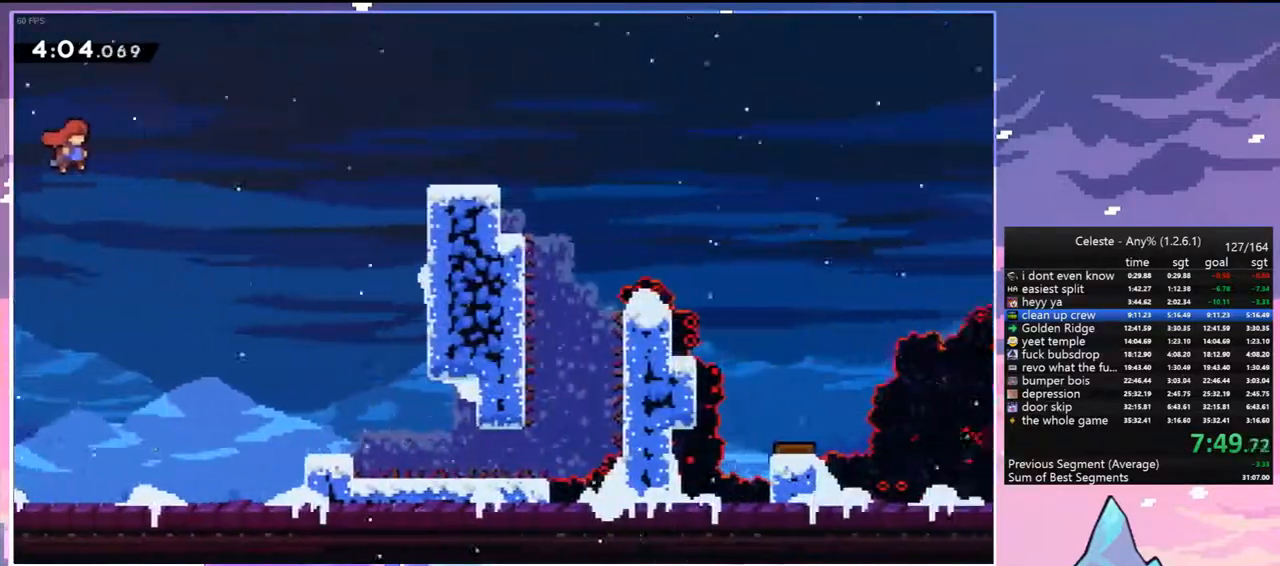
{"keys": ["dash", "right", "up"], "events": [[133, "jump", "up"], [450, "up", "down"], [500, "dash", "down"]]}
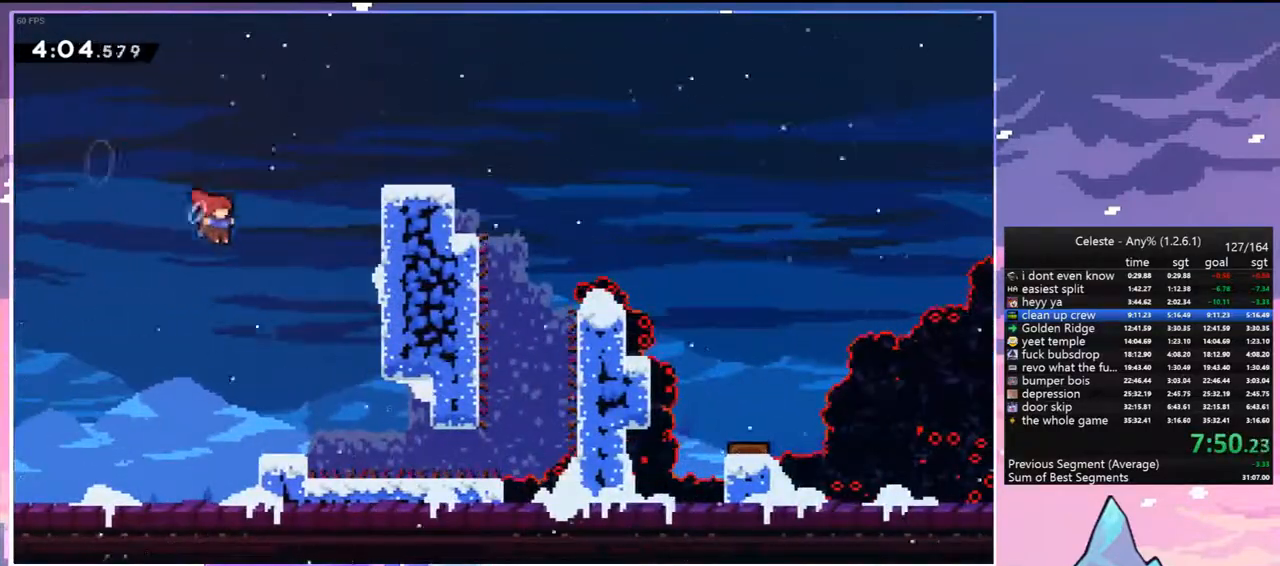
{"keys": [], "events": [[133, "grab", "down"], [183, "dash", "up"], [283, "grab", "up"], [333, "up", "up"], [417, "right", "up"]]}
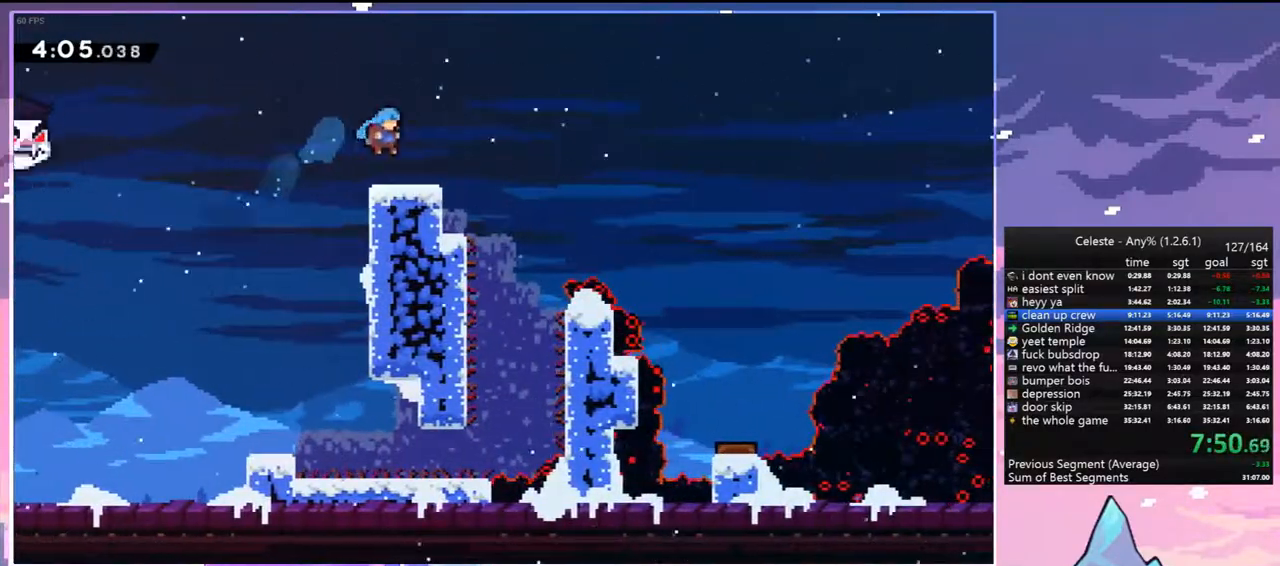
{"keys": ["jump", "right"], "events": [[100, "down", "down"], [100, "right", "down"], [150, "dash", "down"], [300, "down", "up"], [350, "jump", "down"], [433, "dash", "up"]]}
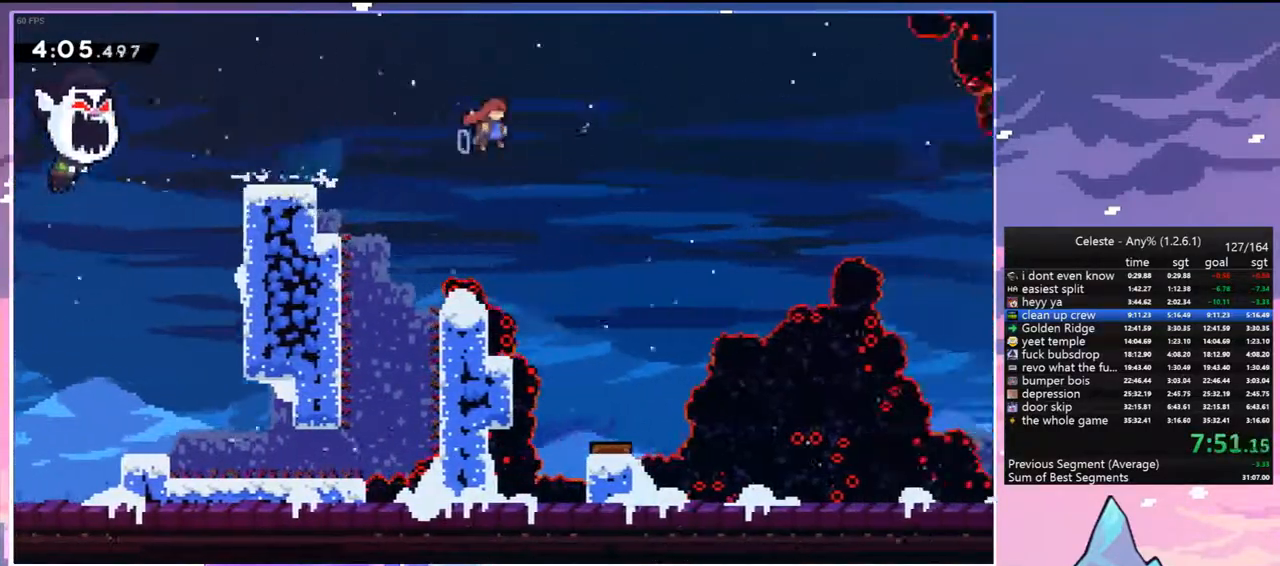
{"keys": ["dash", "right"], "events": [[167, "jump", "up"], [367, "dash", "down"]]}
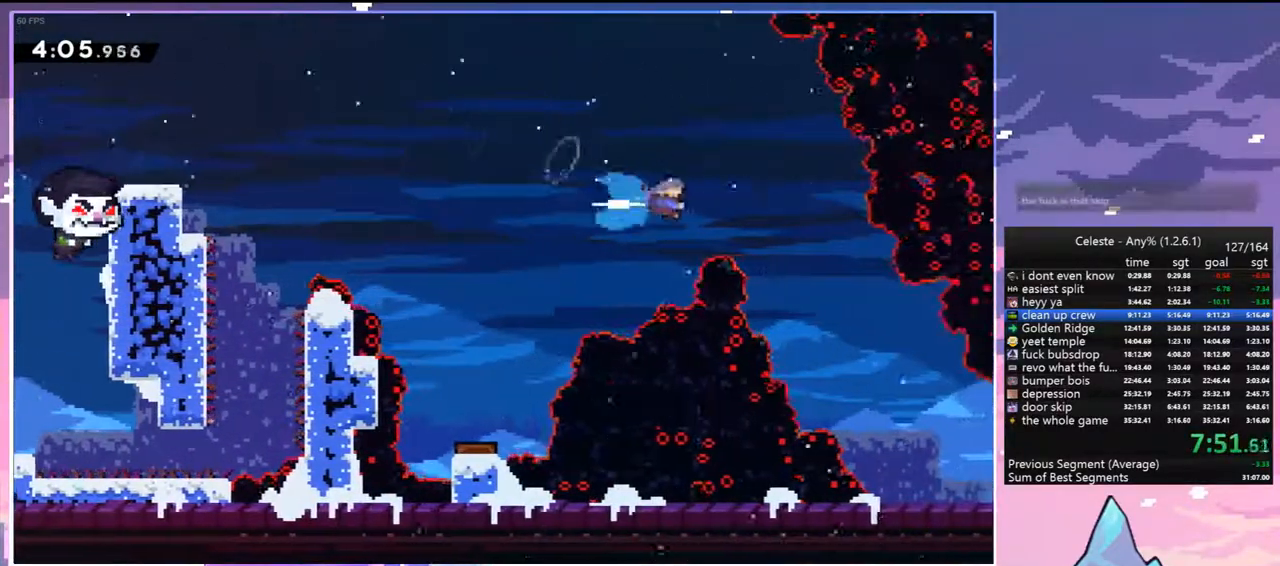
{"keys": ["down", "right"], "events": [[50, "dash", "up"], [367, "down", "down"]]}
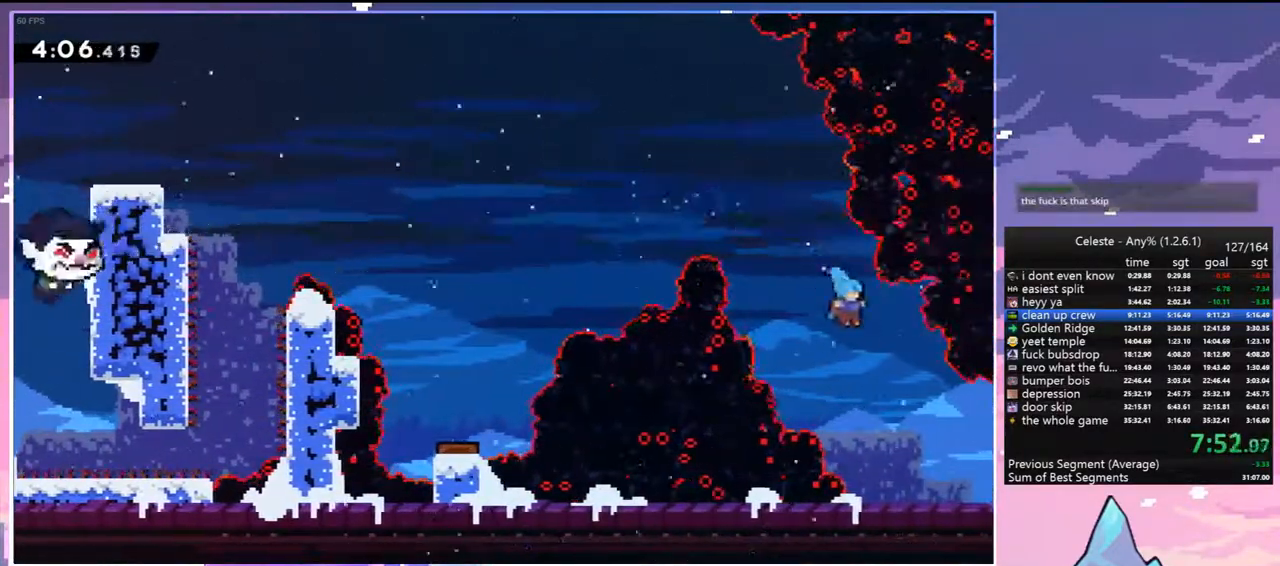
{"keys": ["jump", "right"], "events": [[300, "dash", "down"], [350, "jump", "down"], [383, "down", "up"], [433, "dash", "up"]]}
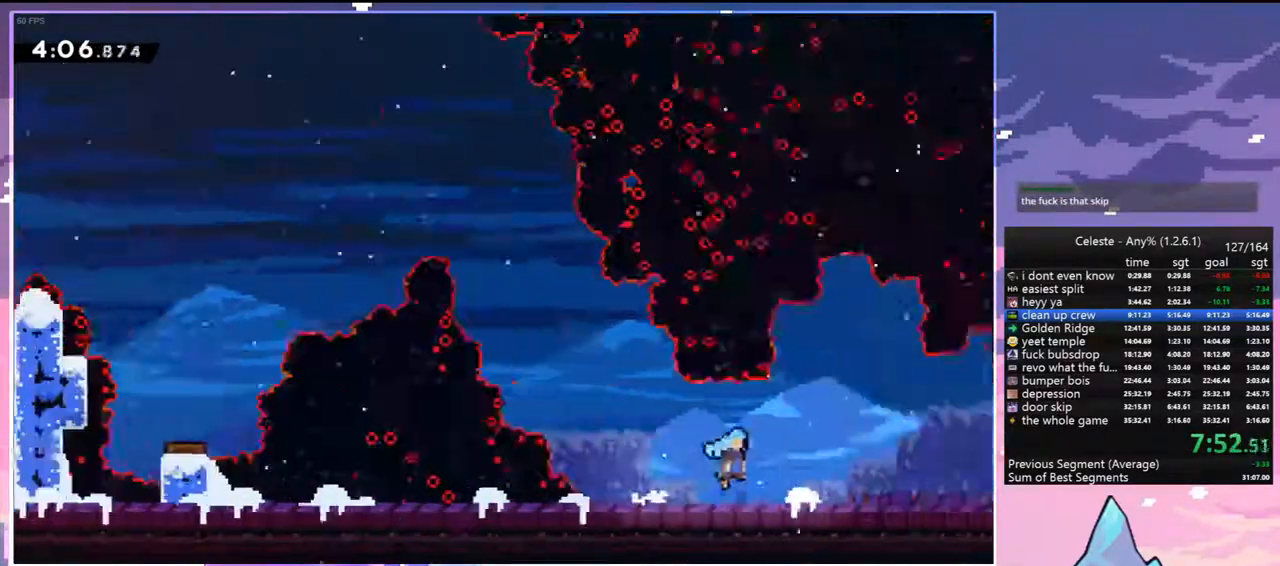
{"keys": ["jump", "right"], "events": []}
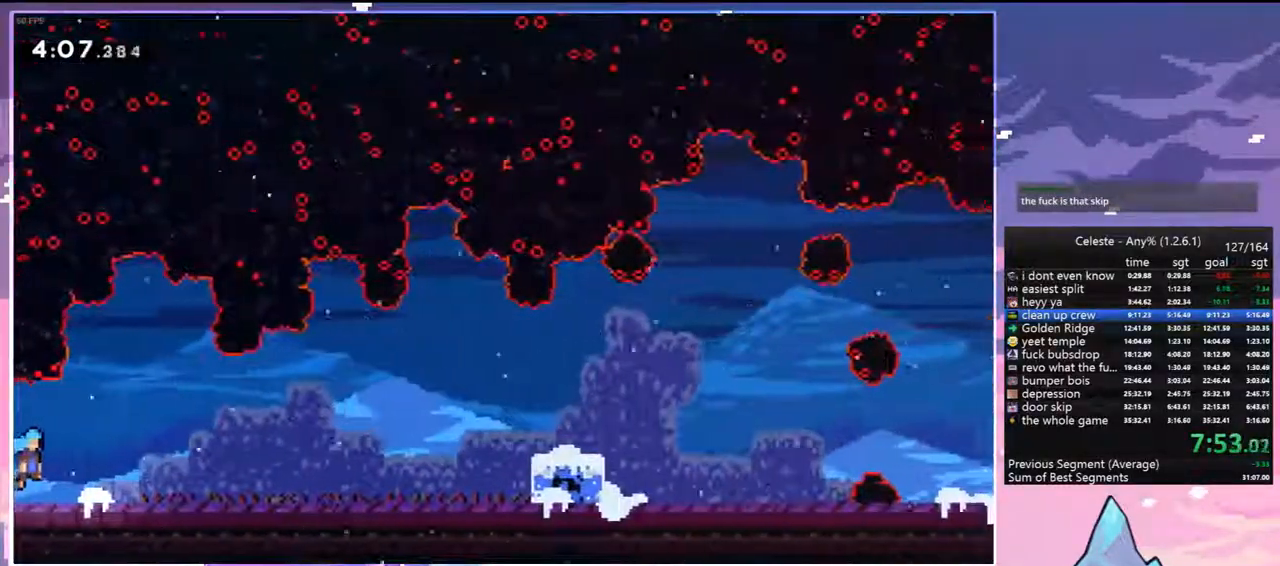
{"keys": ["jump", "right"], "events": [[283, "jump", "up"], [467, "jump", "down"]]}
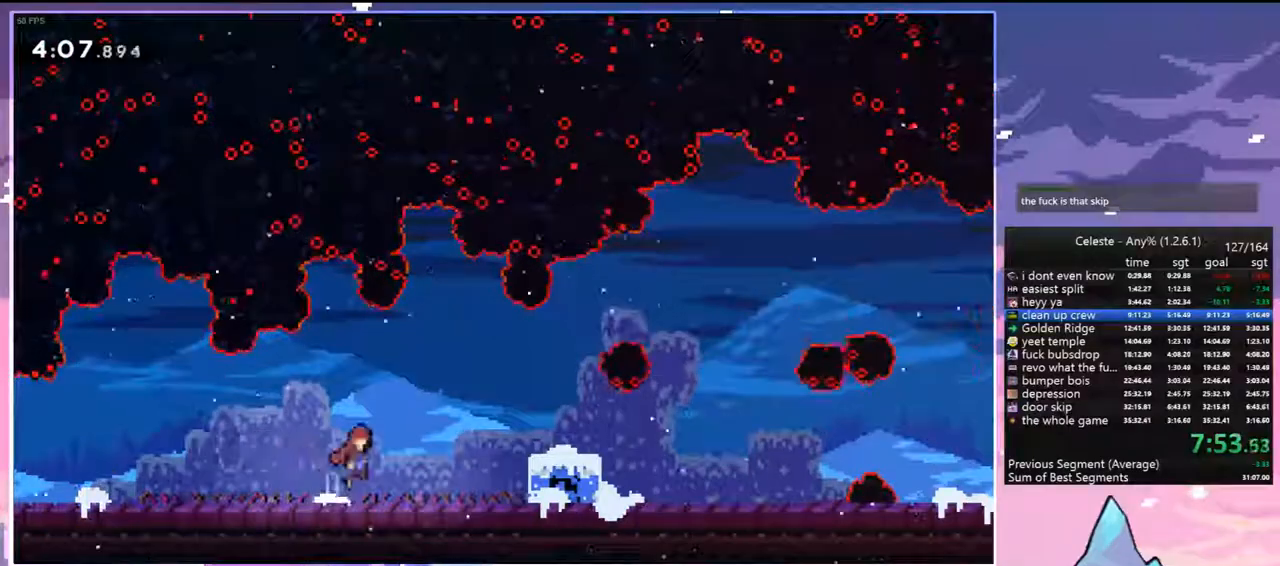
{"keys": ["dash", "jump", "right"], "events": [[200, "down", "down"], [250, "dash", "down"], [250, "jump", "up"], [433, "jump", "down"], [483, "down", "up"]]}
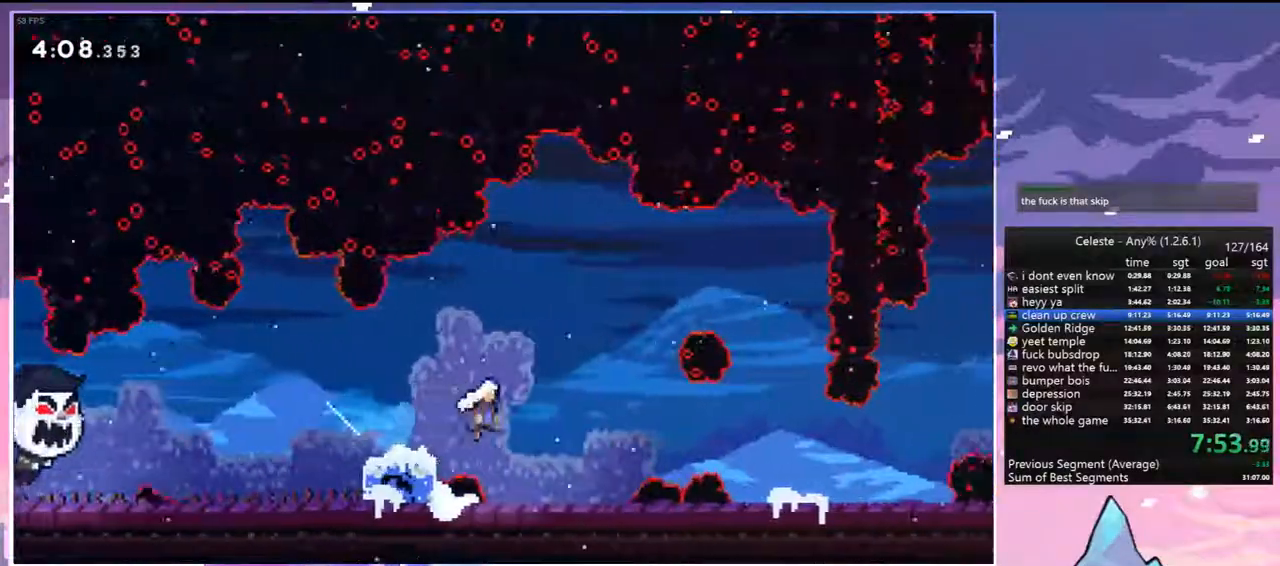
{"keys": ["jump", "right"], "events": [[33, "dash", "up"], [217, "jump", "up"], [500, "jump", "down"]]}
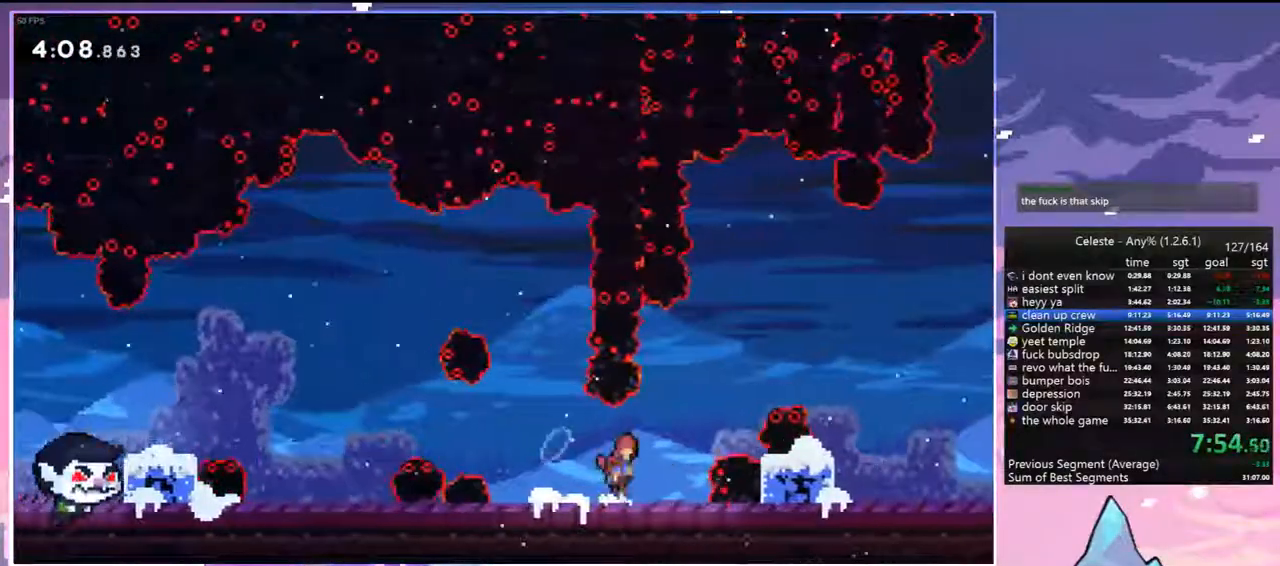
{"keys": ["right"], "events": [[183, "down", "down"], [233, "dash", "down"], [233, "jump", "up"], [333, "jump", "down"], [467, "dash", "up"], [467, "down", "up"], [467, "jump", "up"]]}
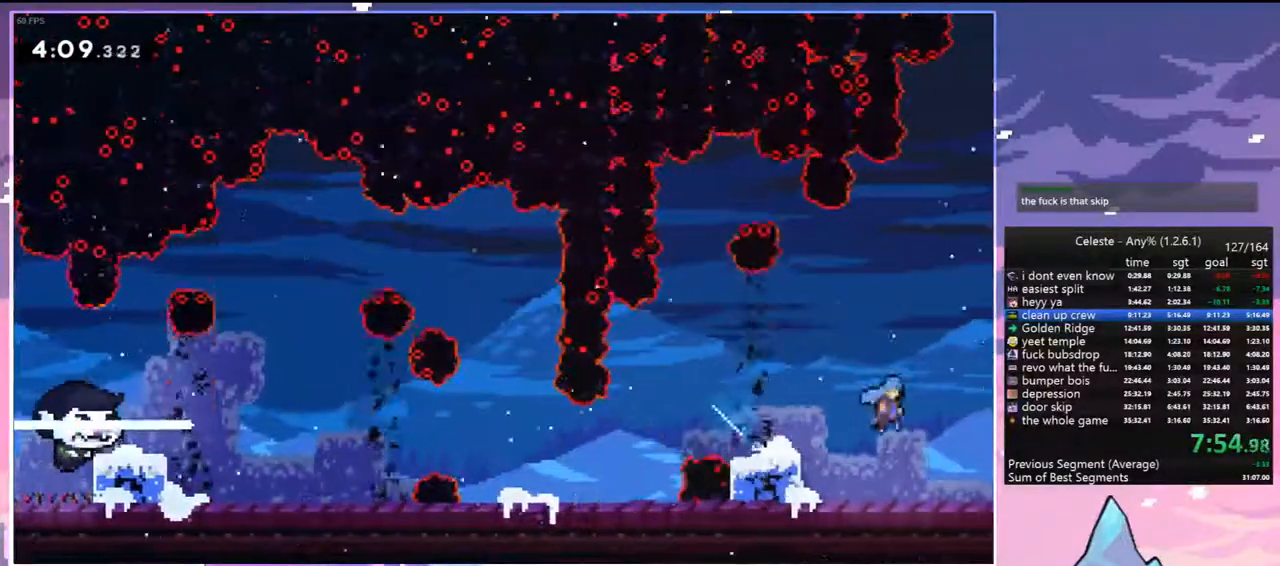
{"keys": ["right"], "events": []}
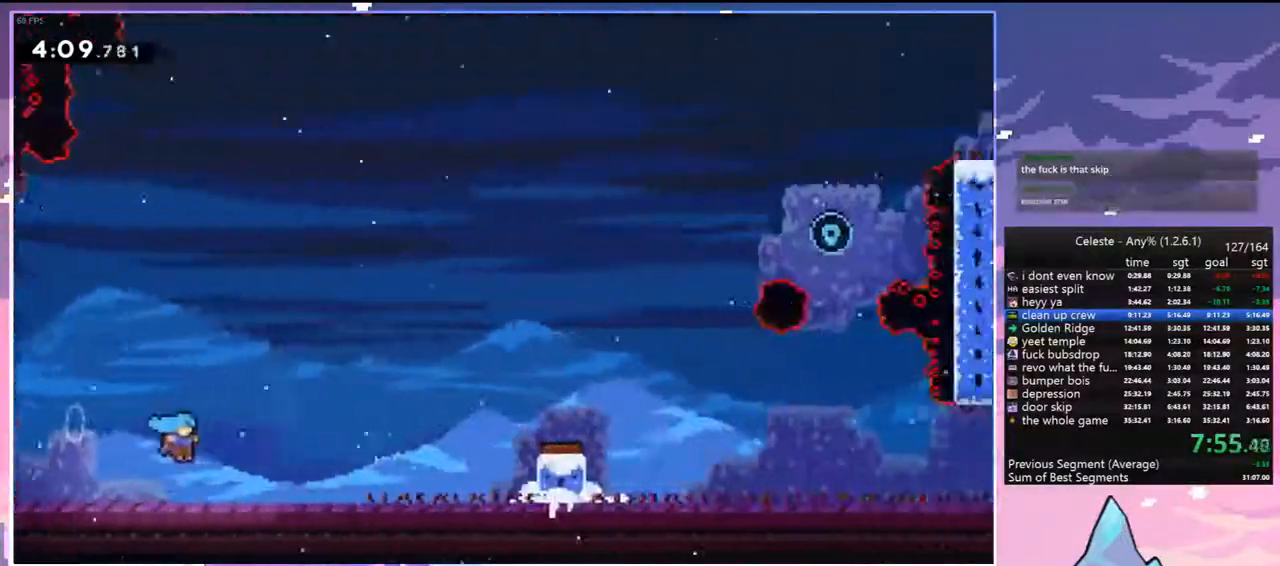
{"keys": ["dash", "right"], "events": [[500, "dash", "down"]]}
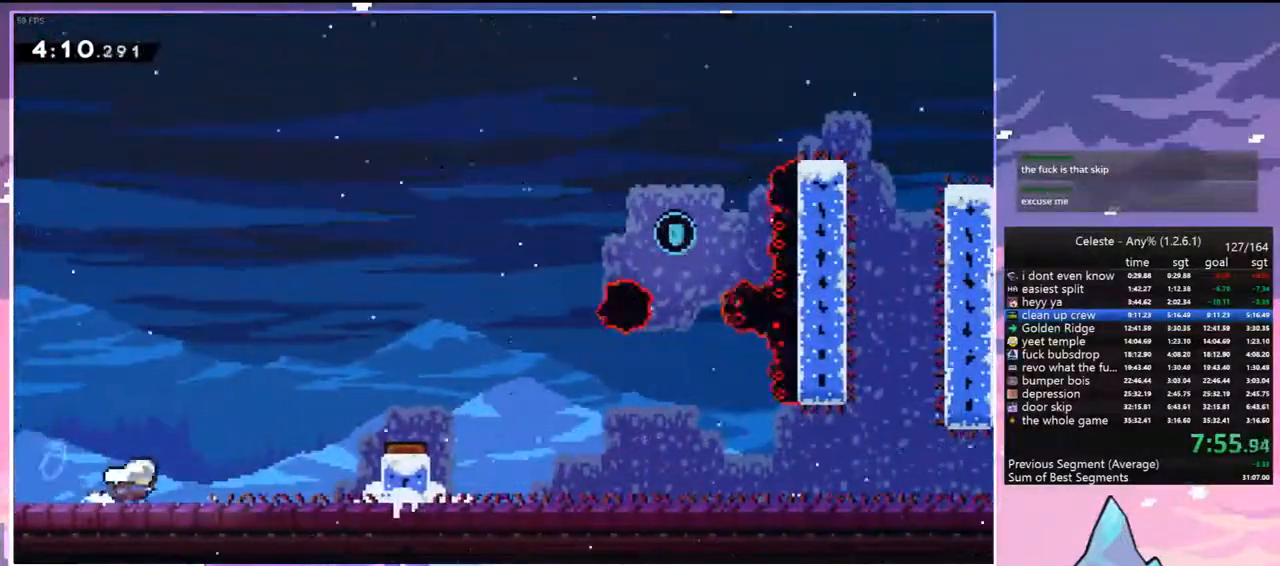
{"keys": ["right"], "events": [[50, "jump", "down"], [133, "dash", "up"], [283, "jump", "up"]]}
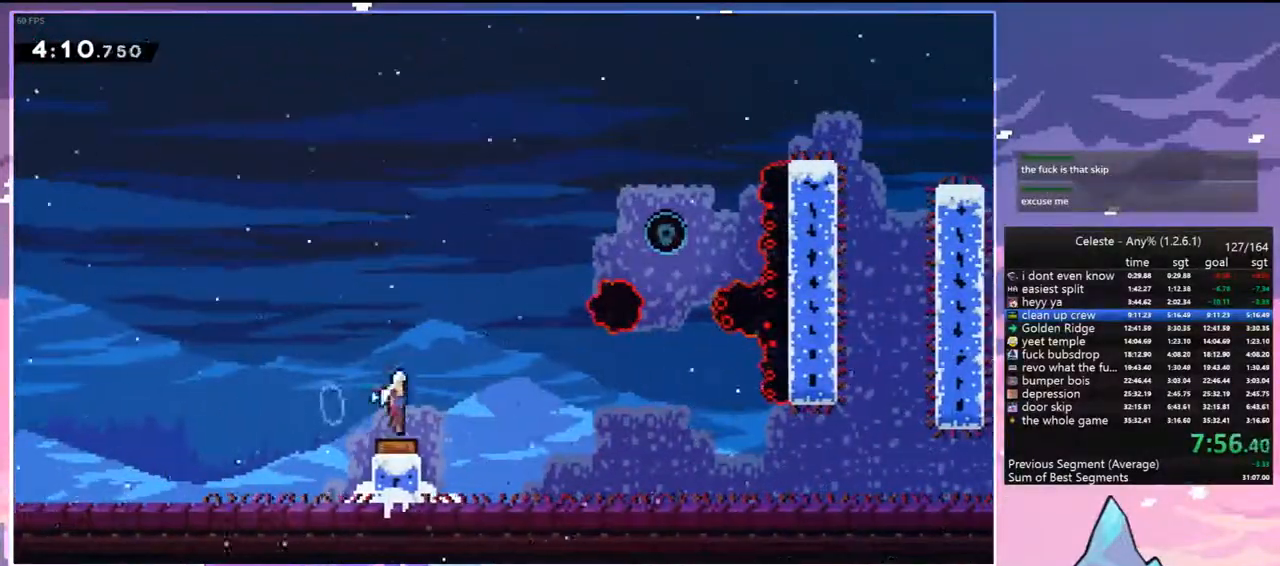
{"keys": ["dash", "right"], "events": [[383, "dash", "down"]]}
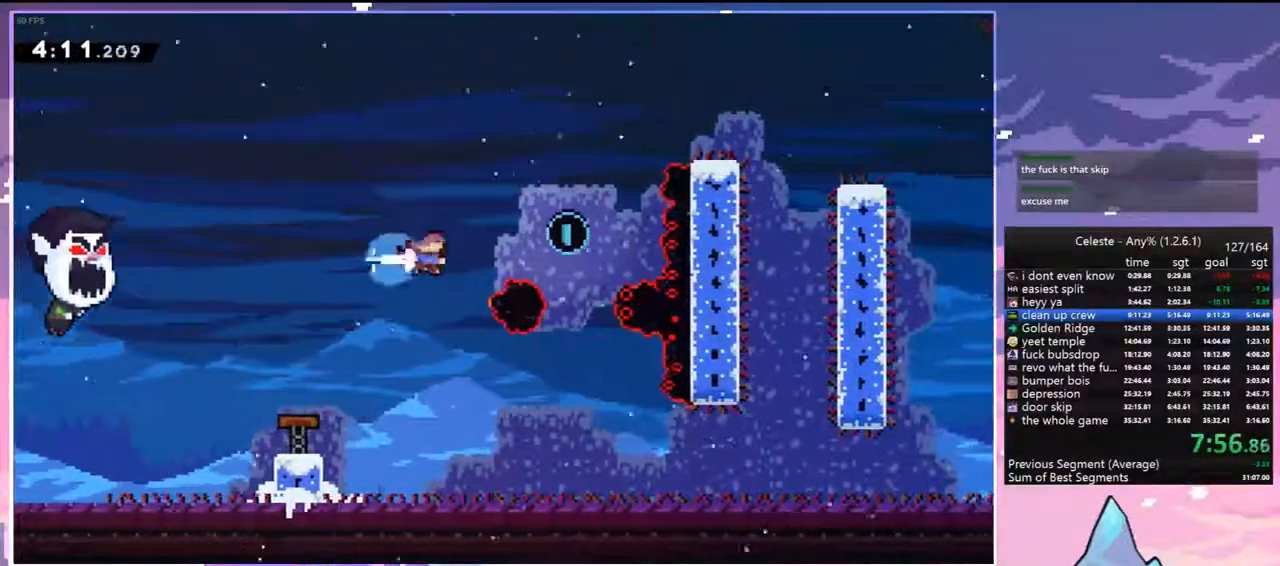
{"keys": ["down", "right"], "events": [[83, "dash", "up"], [167, "down", "down"], [217, "right", "up"], [400, "right", "down"]]}
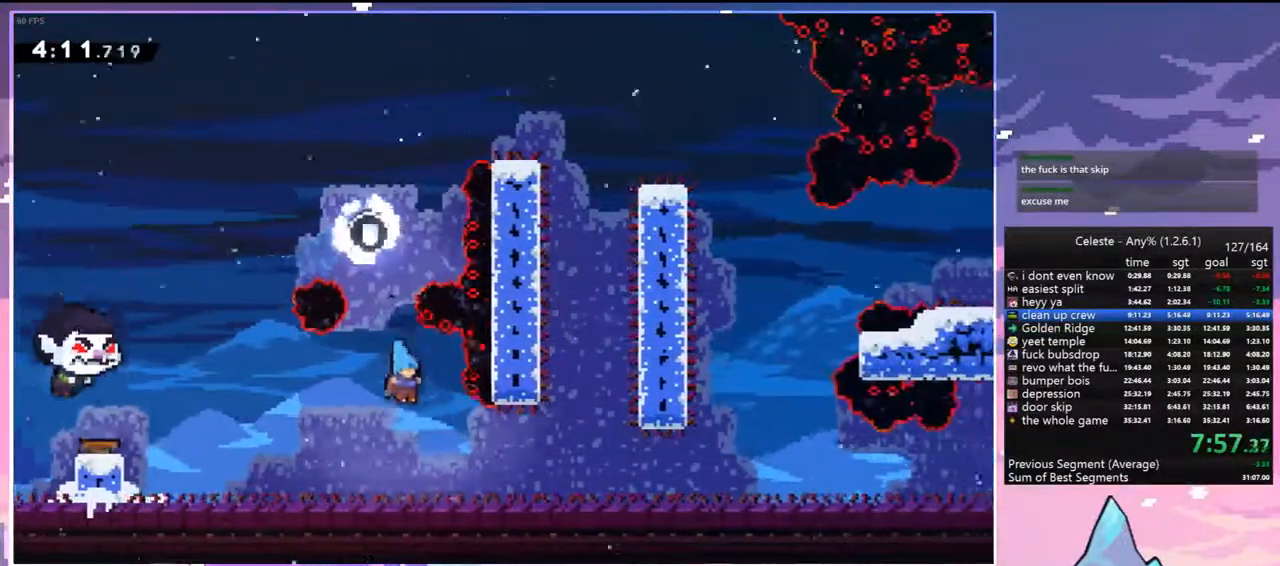
{"keys": ["right"], "events": [[133, "dash", "down"], [333, "jump", "down"], [367, "down", "up"], [367, "jump", "up"], [417, "dash", "up"]]}
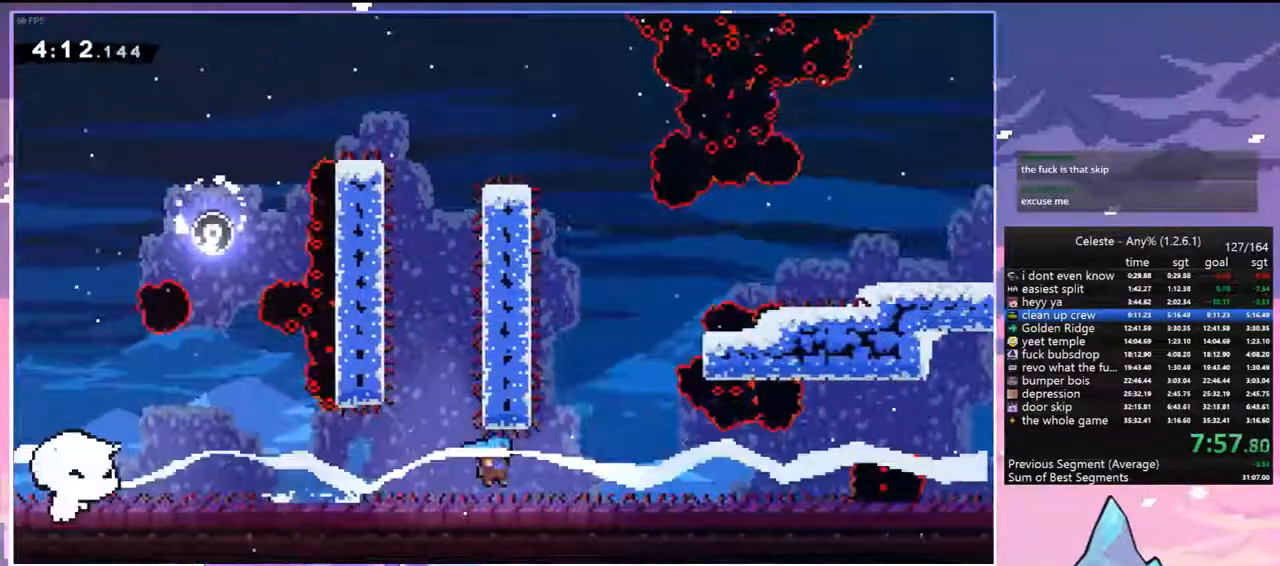
{"keys": ["jump", "right"], "events": [[150, "dash", "down"], [383, "jump", "down"], [483, "dash", "up"]]}
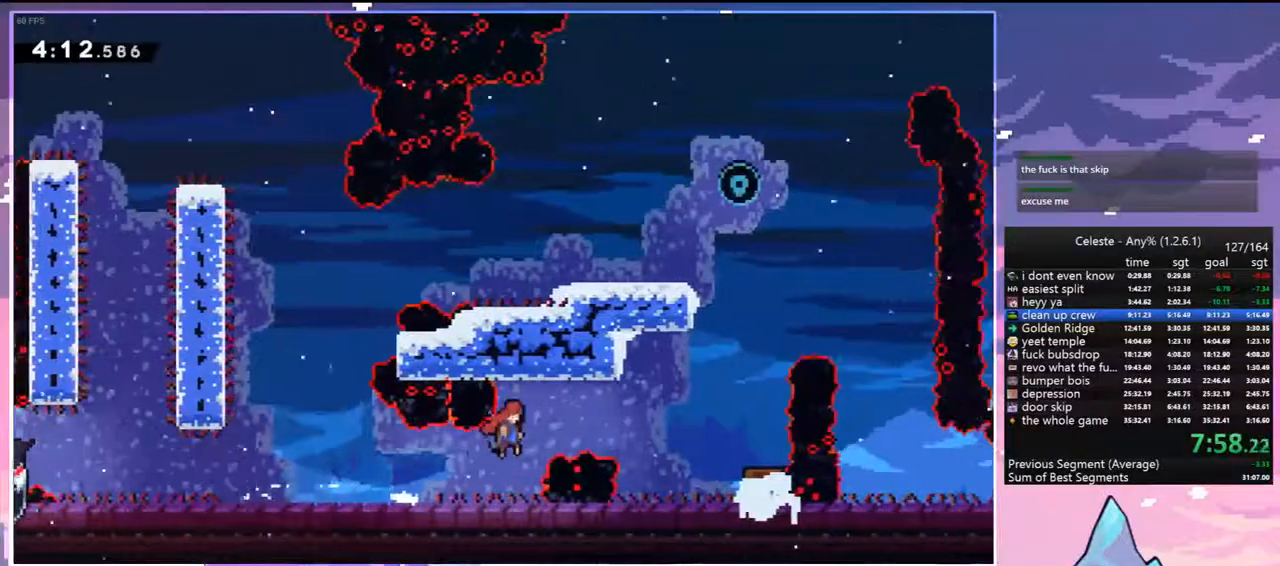
{"keys": ["dash", "up"], "events": [[317, "dash", "down"], [317, "right", "up"], [317, "up", "down"], [350, "jump", "up"]]}
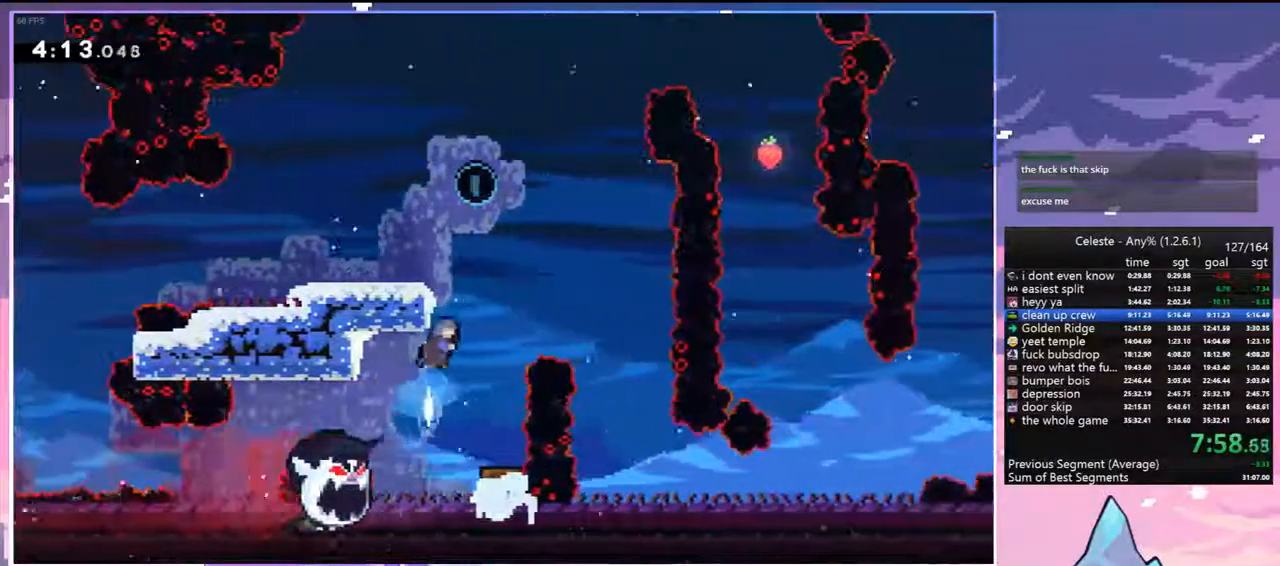
{"keys": ["right"], "events": [[133, "jump", "down"], [233, "dash", "up"], [333, "jump", "up"], [333, "right", "down"], [367, "up", "up"]]}
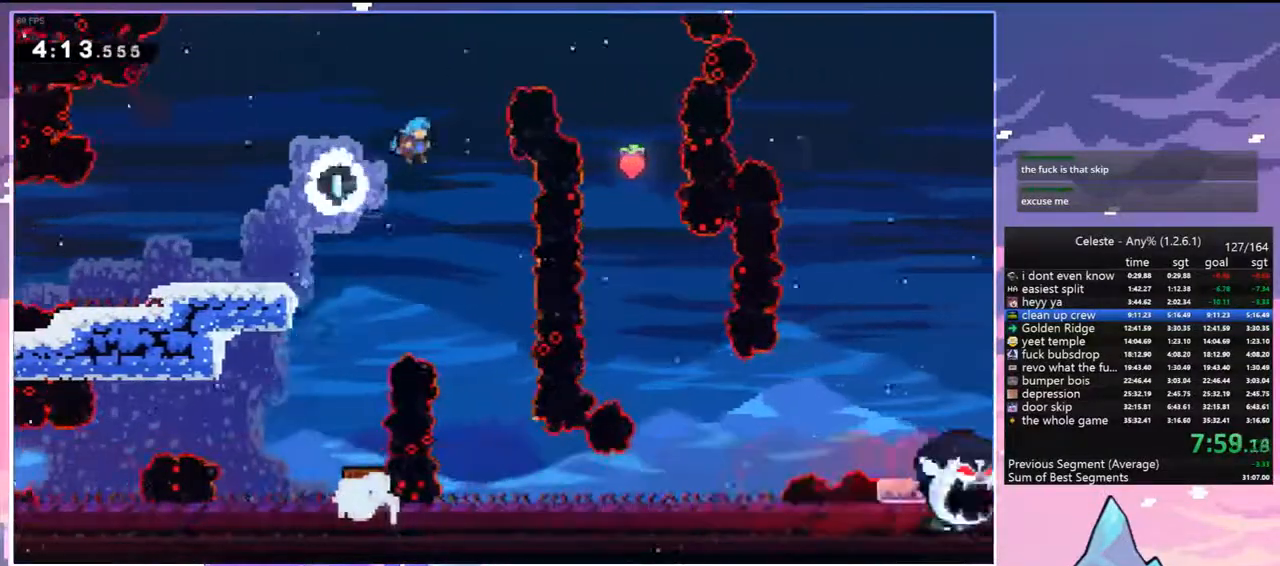
{"keys": ["down", "right"], "events": [[17, "down", "down"], [200, "right", "up"], [383, "right", "down"]]}
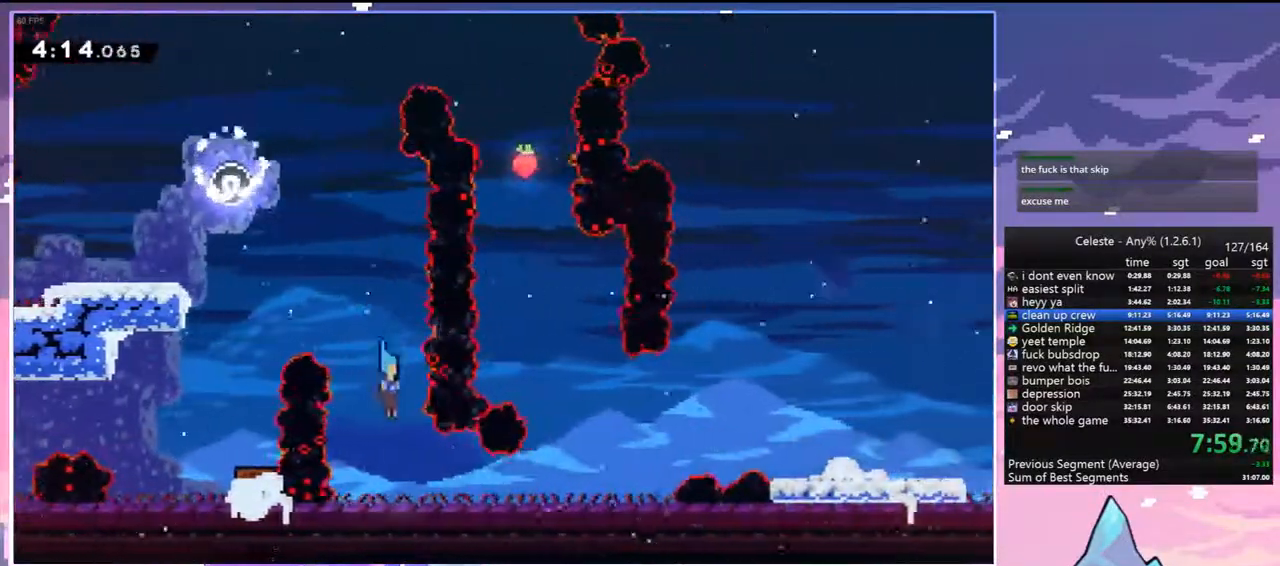
{"keys": ["down", "jump", "right"], "events": [[217, "dash", "down"], [317, "jump", "down"], [450, "dash", "up"]]}
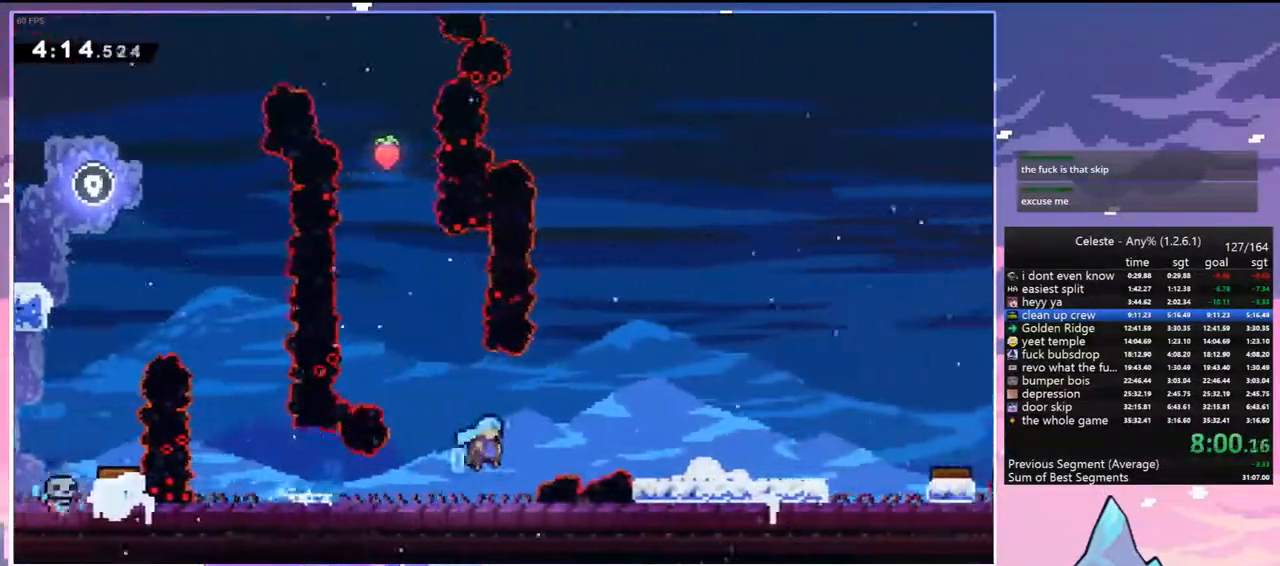
{"keys": ["right"], "events": [[183, "jump", "up"], [283, "dash", "down"], [333, "jump", "down"], [467, "dash", "up"], [467, "down", "up"], [467, "jump", "up"]]}
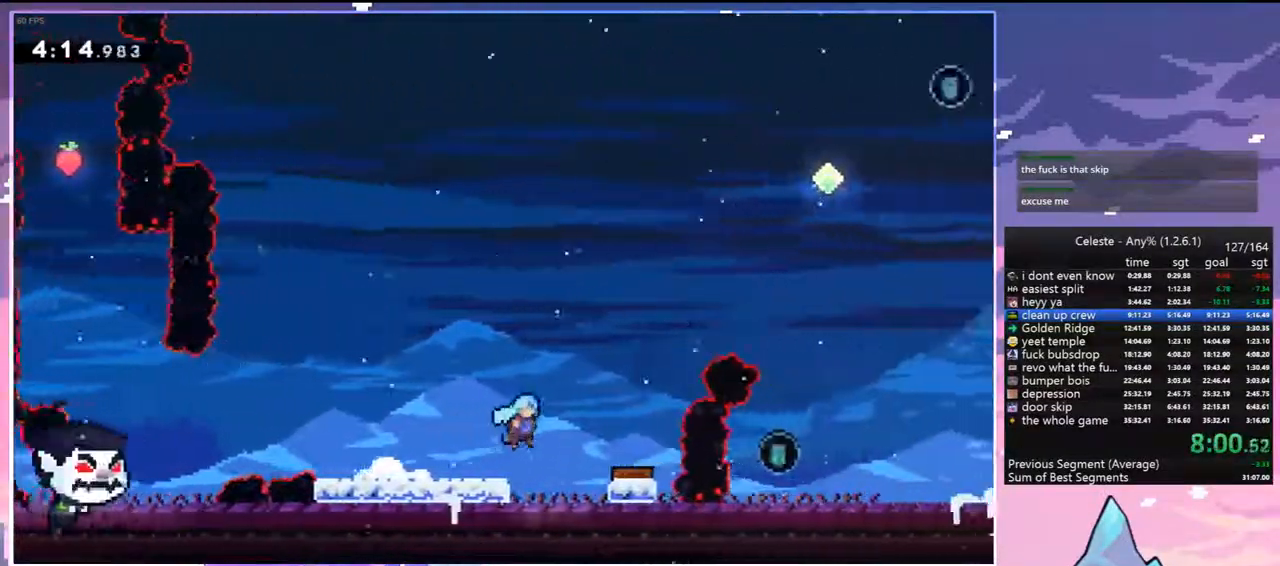
{"keys": ["dash", "right", "up"], "events": [[150, "up", "down"], [483, "dash", "down"]]}